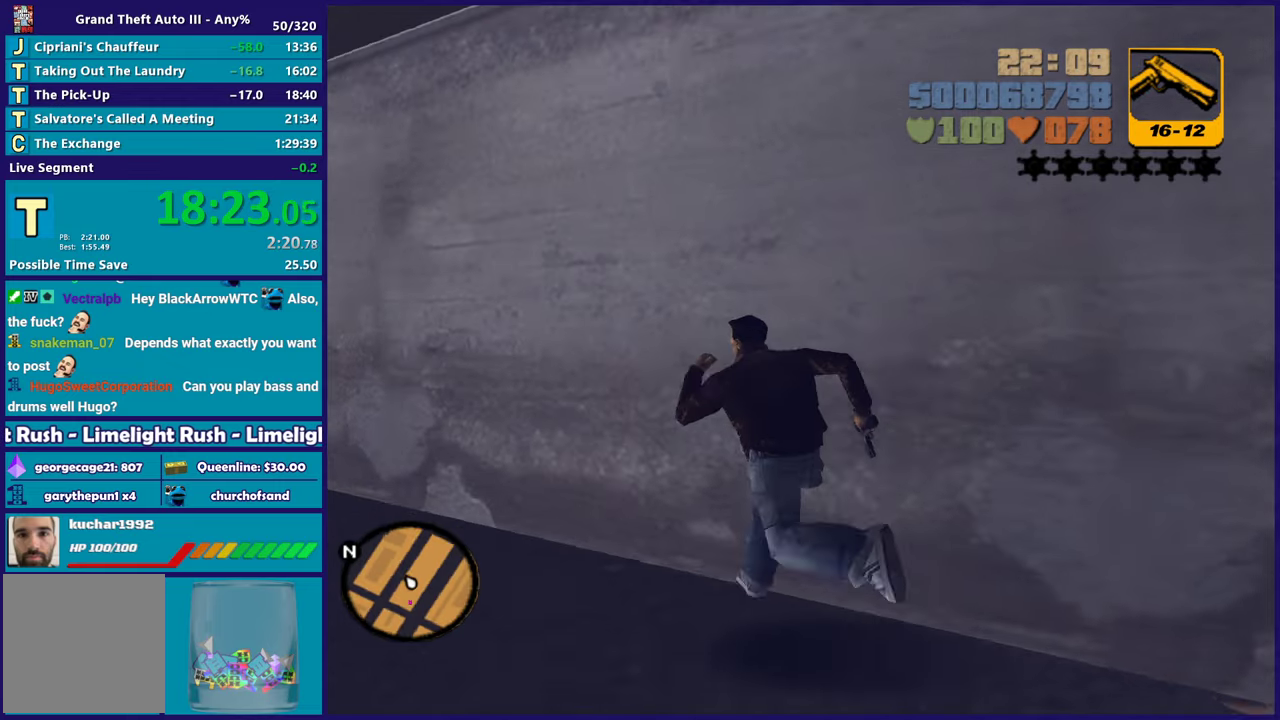
Gameplay with a controller (Xbox layout); each line is a JSON object with the inputs held at the frame after it. "events" lists button and stick changes between this image and that frame as [ms after this image, input, new state], when the widget could be followed in between.
{"buttons": [], "left_stick": "up", "right_stick": "center", "events": [[33, "A", "up"], [117, "A", "down"], [233, "A", "up"], [333, "A", "down"], [400, "left_stick", "up"], [450, "A", "up"]]}
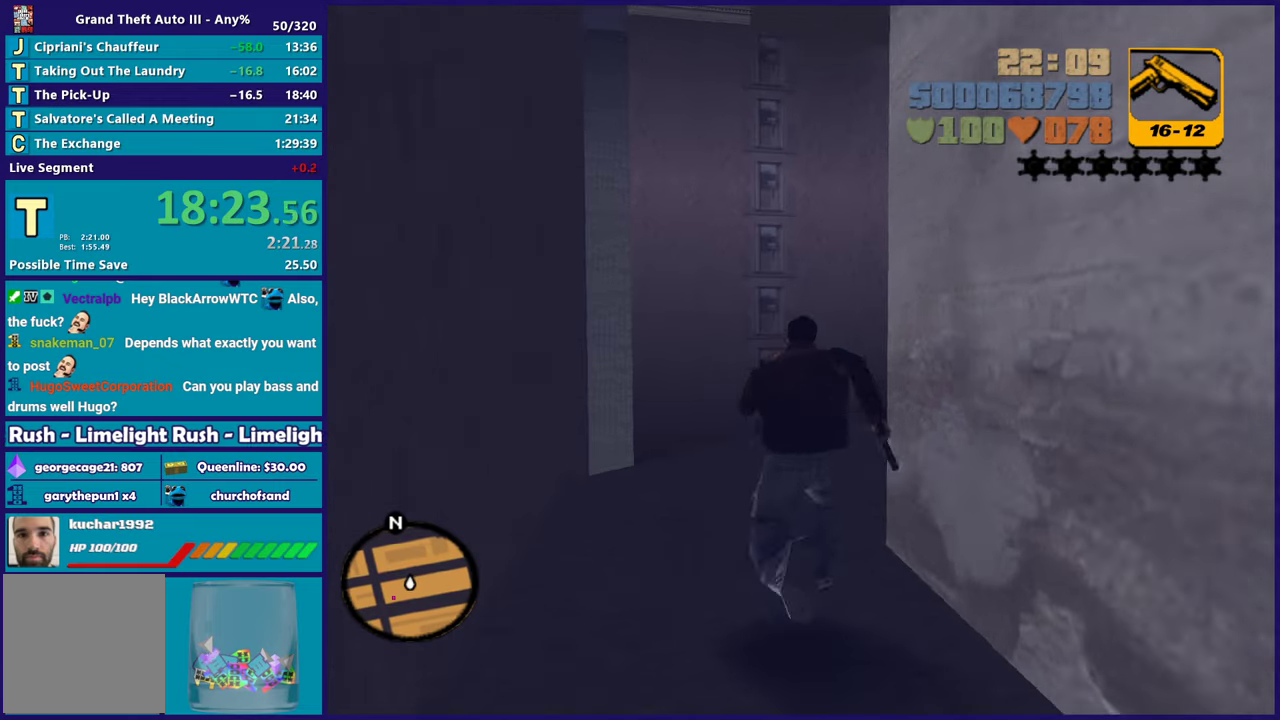
{"buttons": ["A"], "left_stick": "up-right", "right_stick": "center", "events": [[50, "A", "down"], [150, "A", "up"], [233, "A", "down"], [267, "left_stick", "up-right"], [350, "A", "up"], [450, "A", "down"]]}
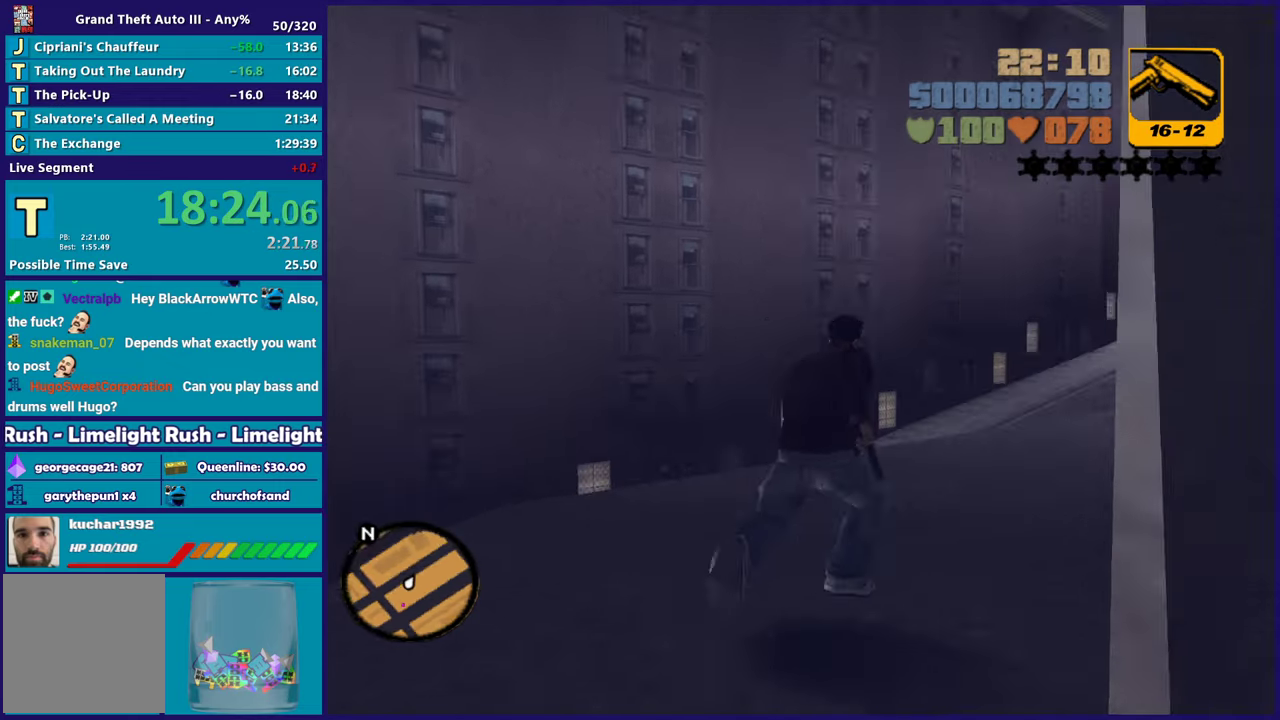
{"buttons": [], "left_stick": "up-right", "right_stick": "center", "events": [[83, "A", "up"], [150, "A", "down"], [233, "left_stick", "up"], [283, "A", "up"], [367, "A", "down"], [400, "left_stick", "up-right"], [483, "A", "up"]]}
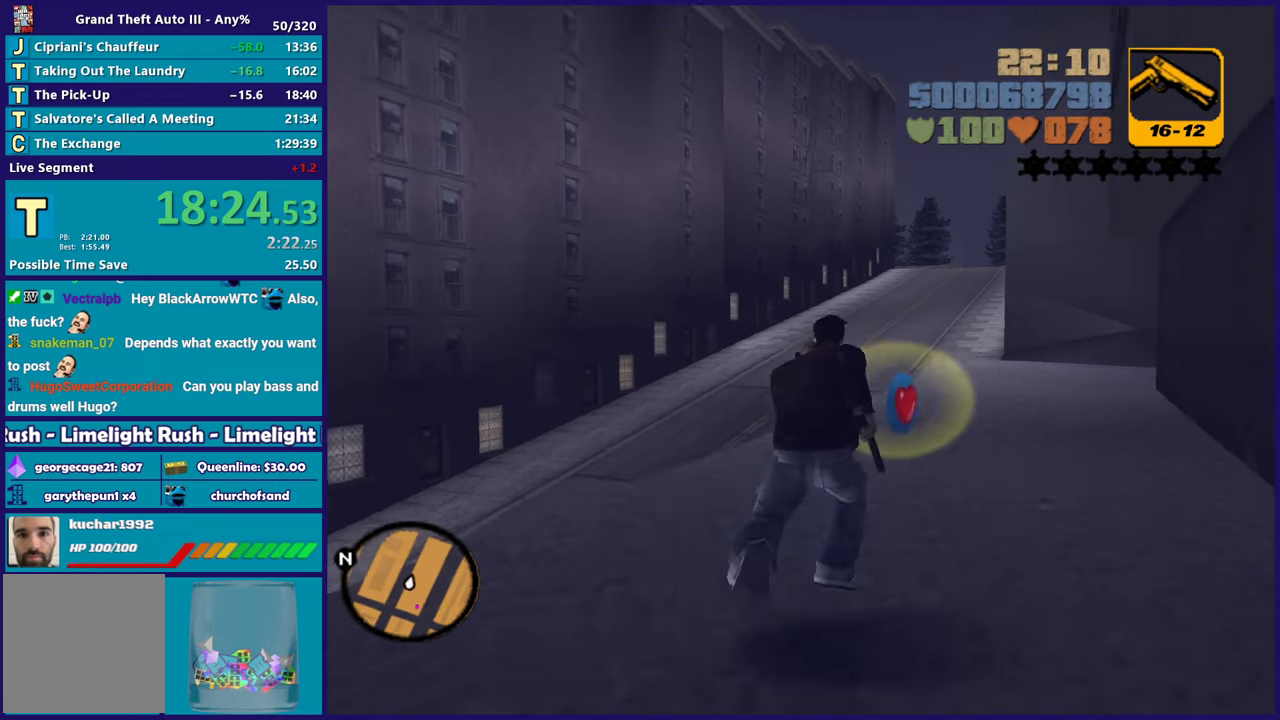
{"buttons": ["A"], "left_stick": "up-right", "right_stick": "center", "events": [[50, "left_stick", "up"], [67, "A", "down"], [200, "A", "up"], [267, "A", "down"], [300, "left_stick", "up-right"], [383, "A", "up"], [483, "A", "down"]]}
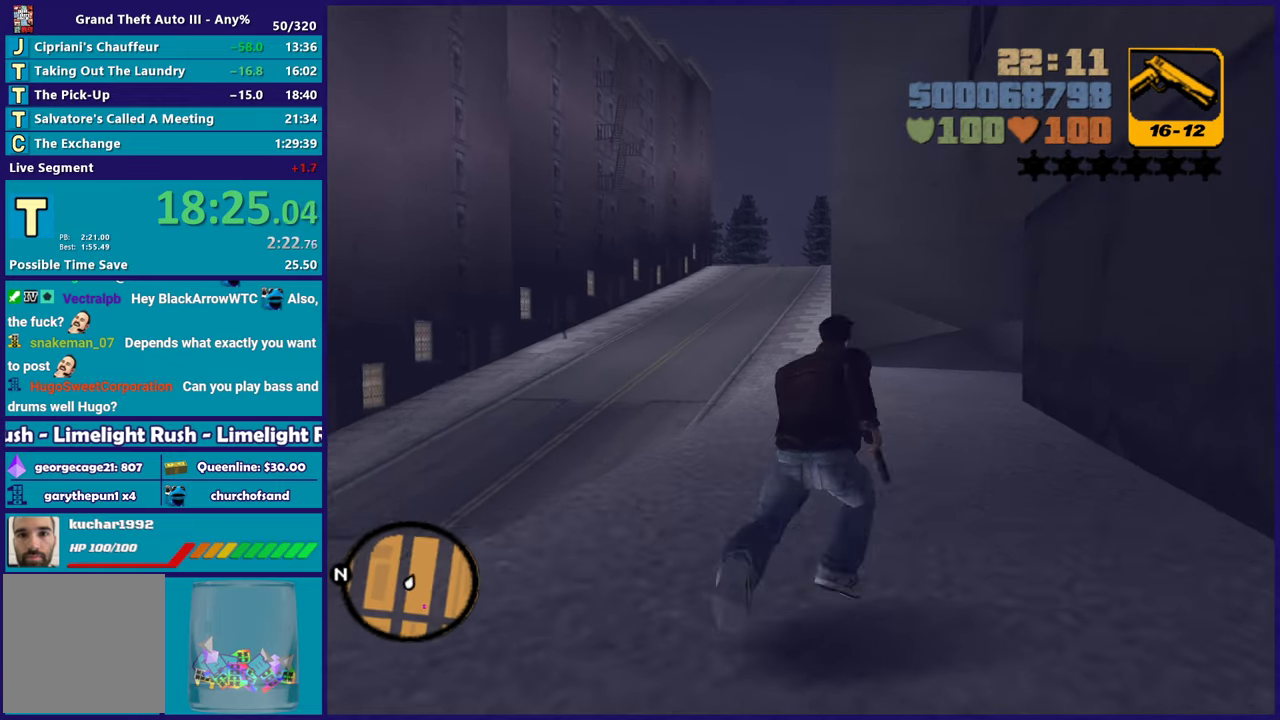
{"buttons": ["A"], "left_stick": "up", "right_stick": "center", "events": [[100, "A", "up"], [183, "A", "down"], [317, "A", "up"], [350, "left_stick", "up"], [383, "A", "down"]]}
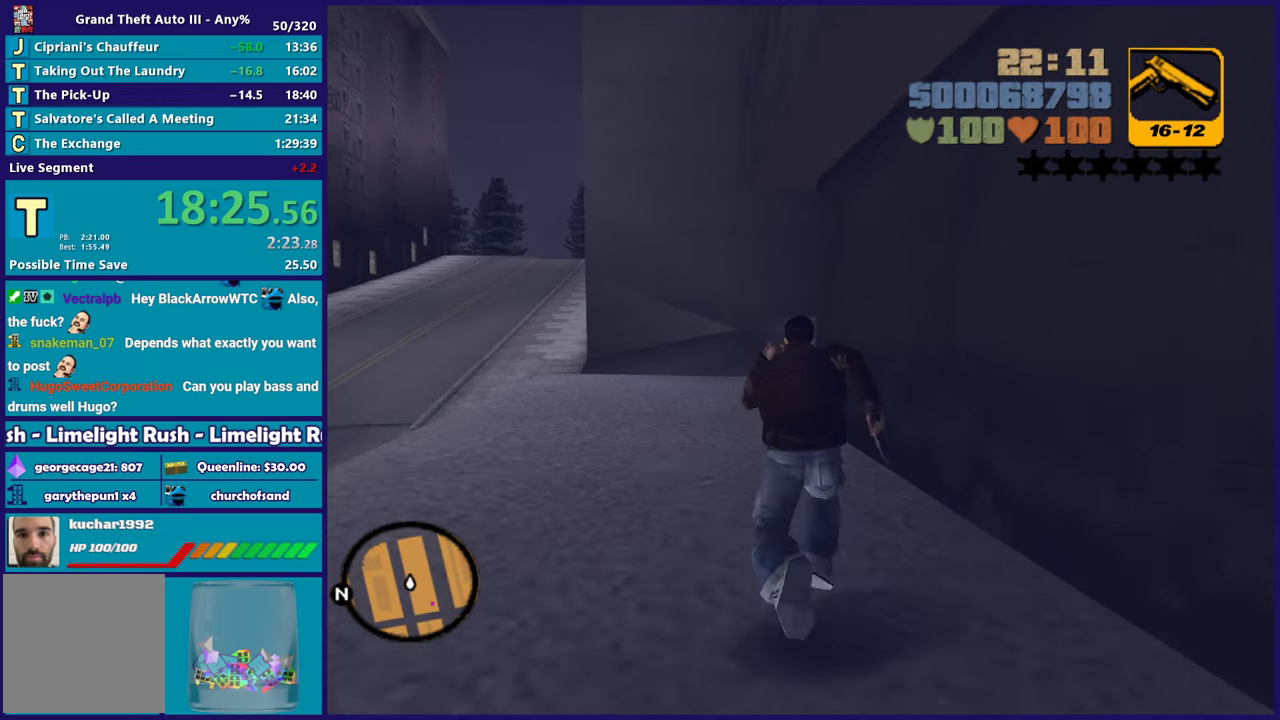
{"buttons": ["X"], "left_stick": "up", "right_stick": "center", "events": [[33, "A", "up"], [83, "A", "down"], [133, "X", "down"], [217, "A", "up"]]}
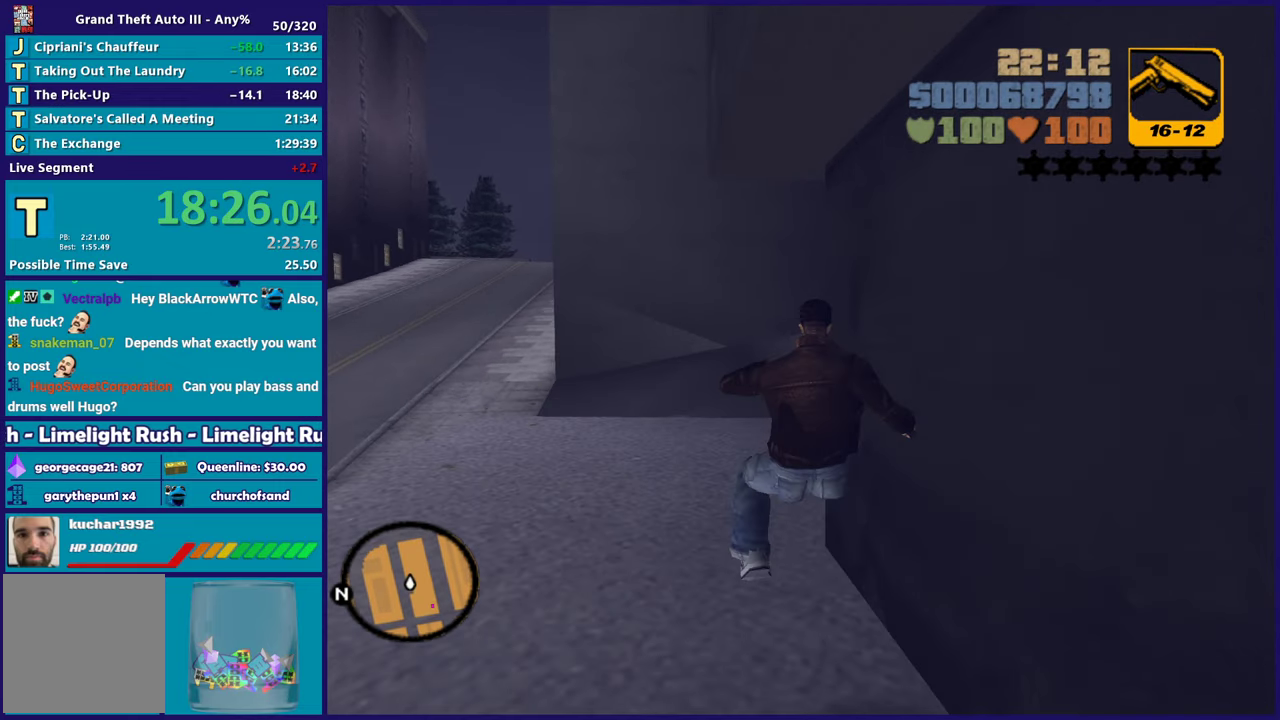
{"buttons": [], "left_stick": "up", "right_stick": "center", "events": [[17, "X", "up"], [150, "A", "down"], [267, "A", "up"], [283, "left_stick", "up-left"], [350, "A", "down"], [450, "left_stick", "up"], [500, "A", "up"]]}
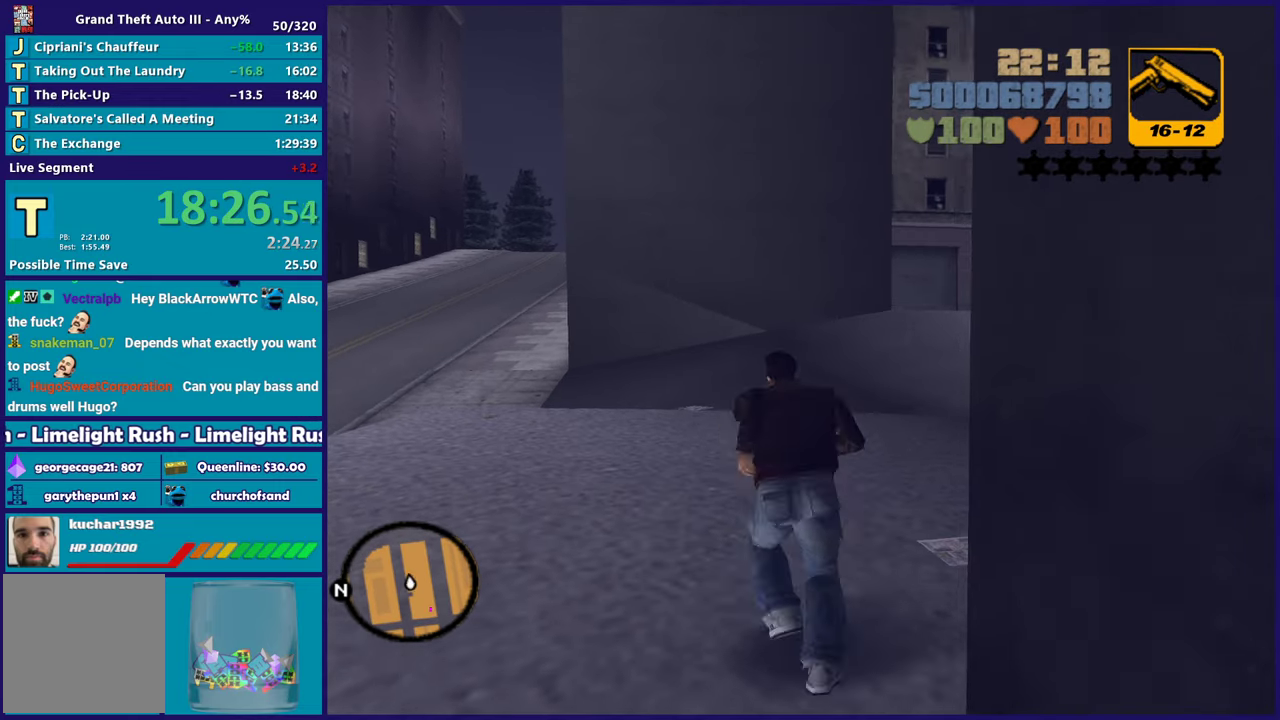
{"buttons": [], "left_stick": "up-right", "right_stick": "center", "events": [[33, "left_stick", "up-right"], [67, "A", "down"], [183, "A", "up"], [267, "A", "down"], [383, "A", "up"]]}
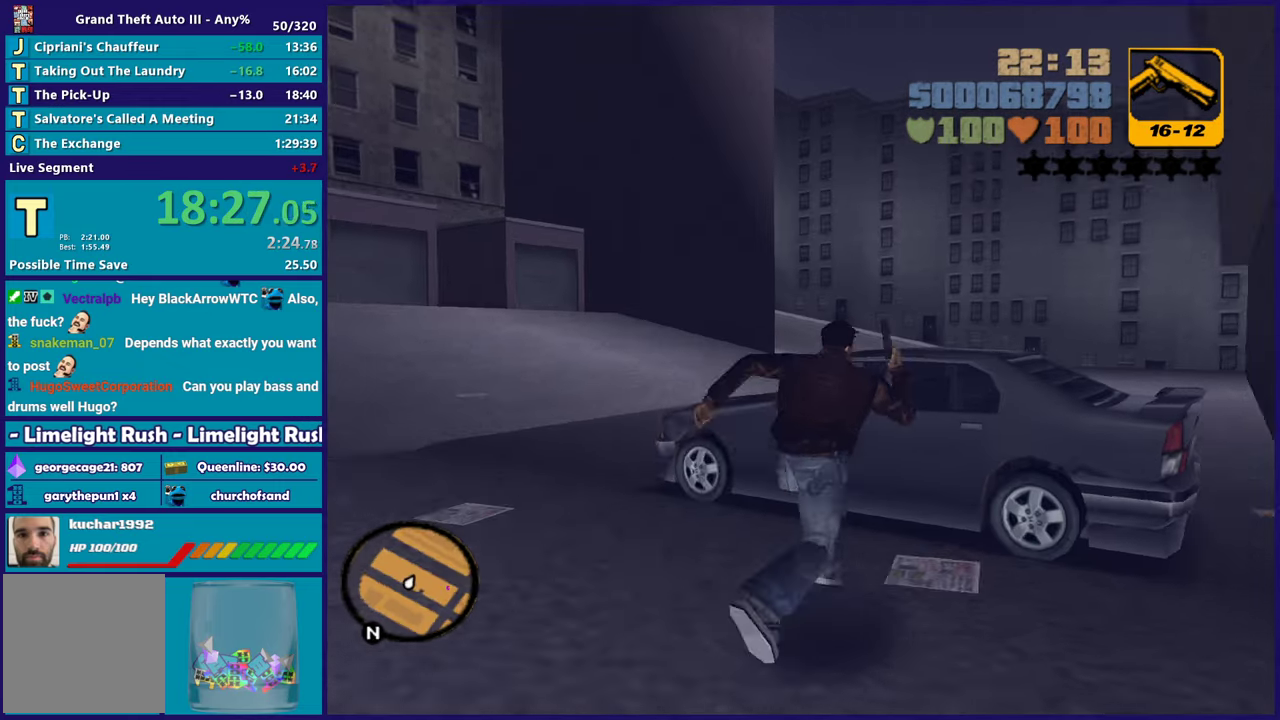
{"buttons": ["Y"], "left_stick": "center", "right_stick": "center", "events": [[83, "left_stick", "up"], [100, "Y", "down"], [217, "left_stick", "center"], [250, "Y", "up"], [300, "Y", "down"], [433, "Y", "up"], [500, "Y", "down"]]}
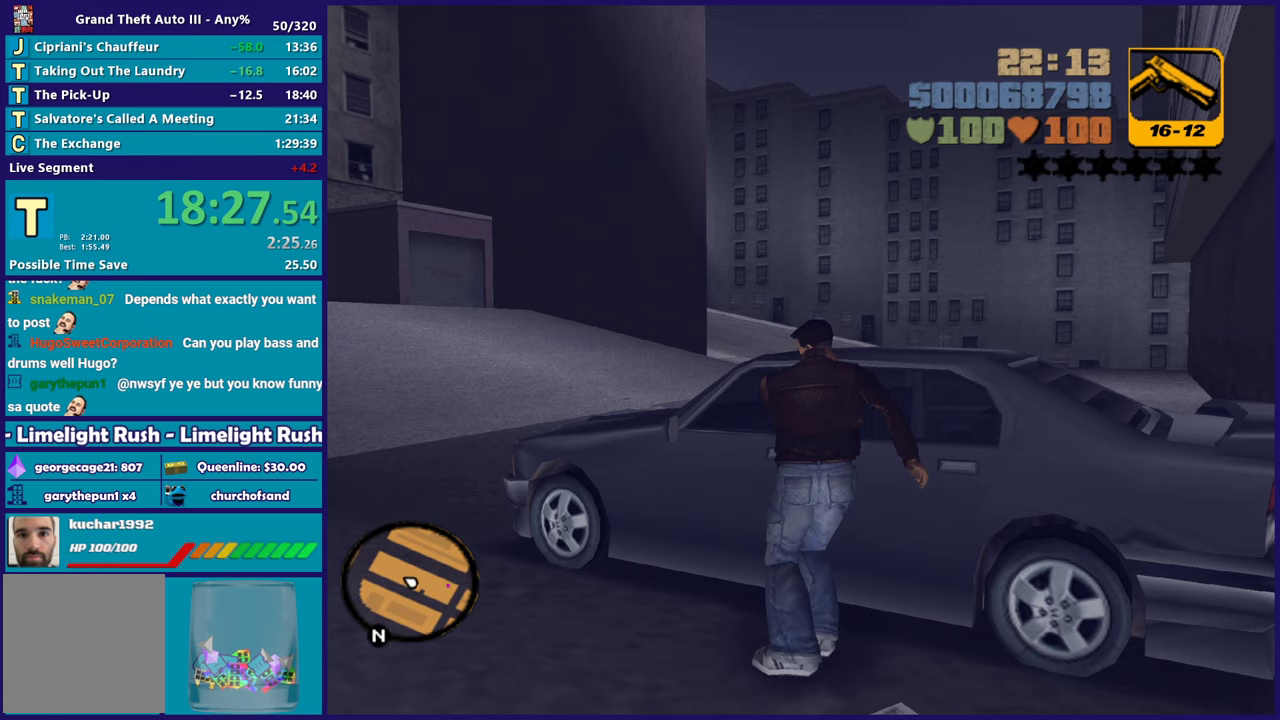
{"buttons": ["Y"], "left_stick": "center", "right_stick": "center", "events": [[367, "Y", "up"], [417, "Y", "down"]]}
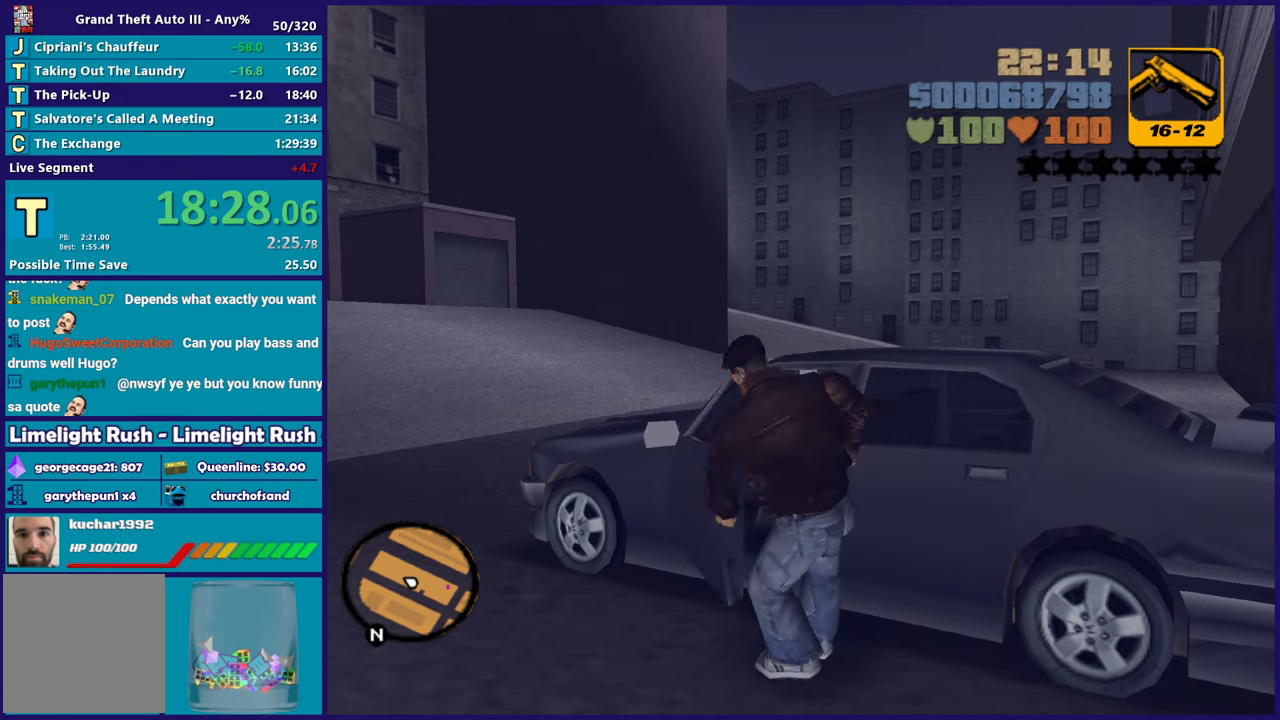
{"buttons": [], "left_stick": "center", "right_stick": "center", "events": [[83, "Y", "up"]]}
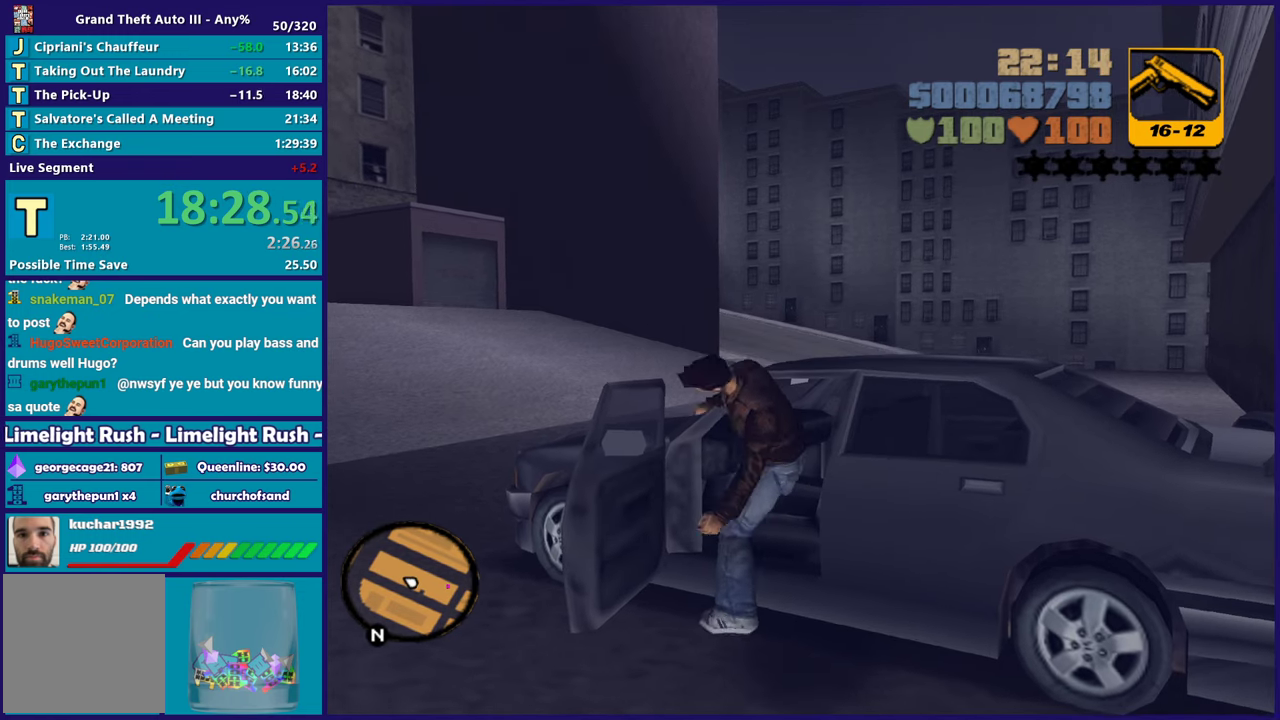
{"buttons": ["R2"], "left_stick": "center", "right_stick": "center", "events": [[17, "A", "down"], [33, "R2", "down"], [317, "A", "up"]]}
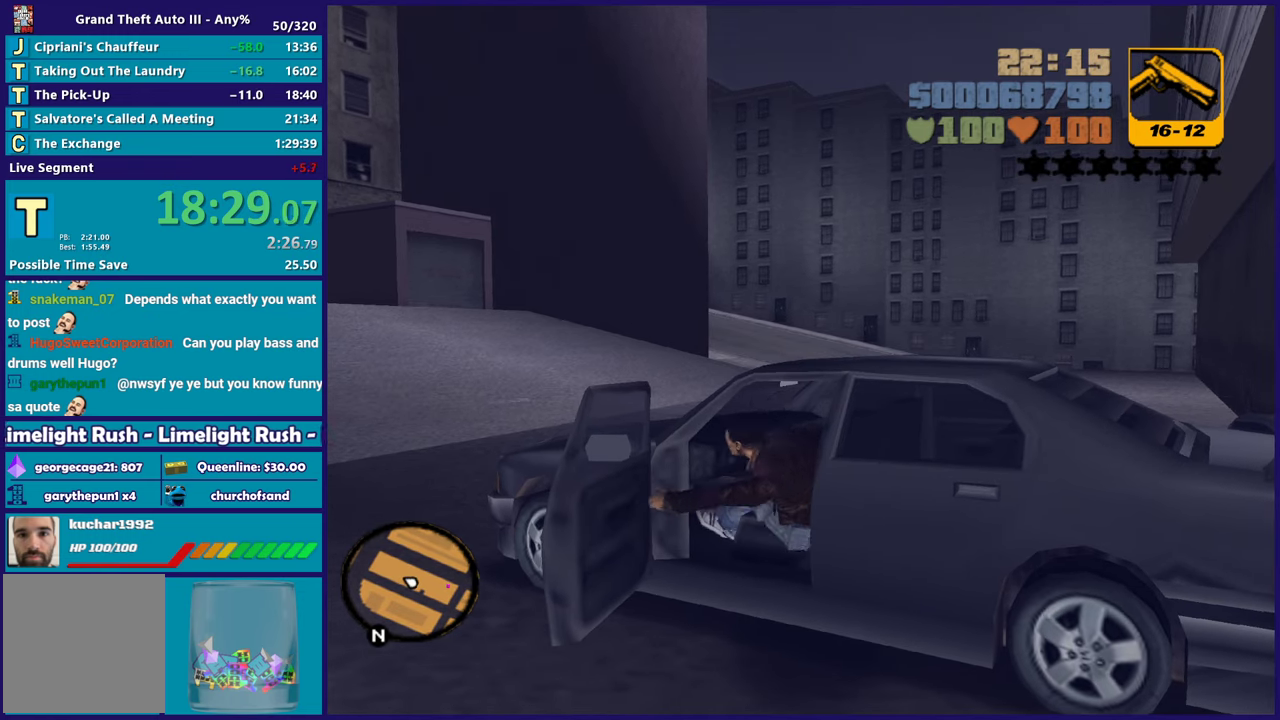
{"buttons": ["R2"], "left_stick": "right", "right_stick": "center", "events": [[117, "left_stick", "right"]]}
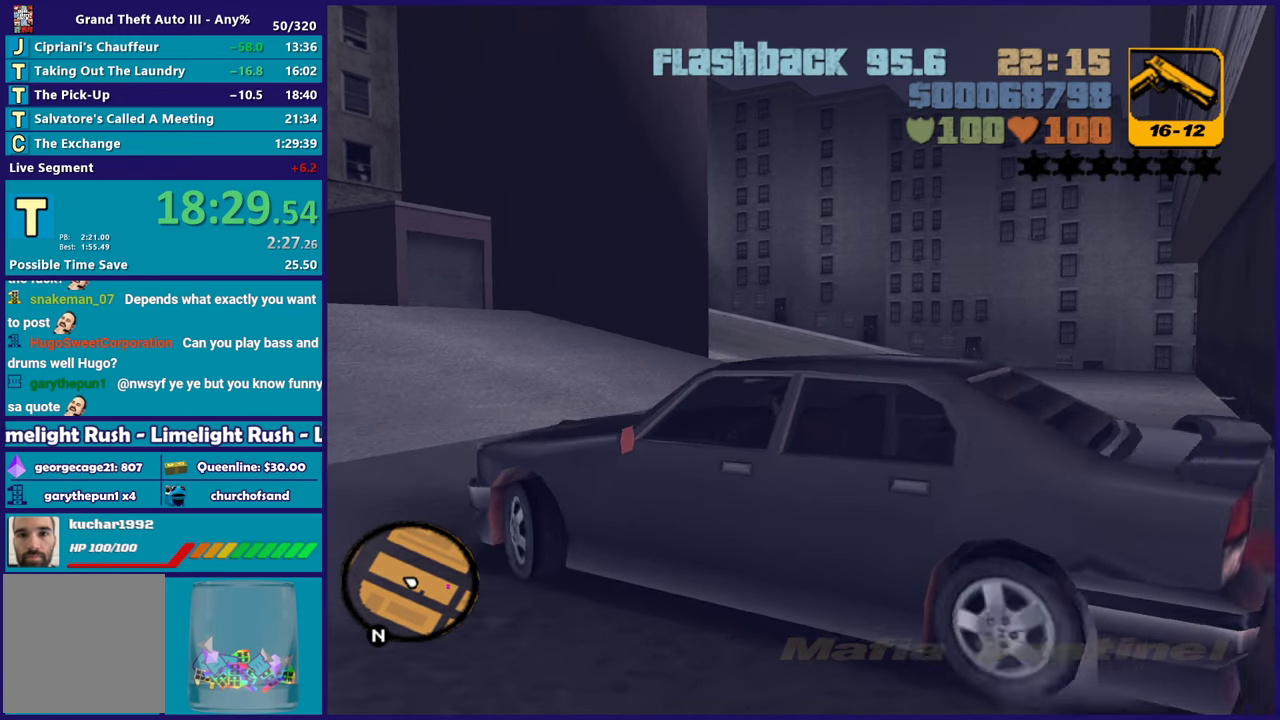
{"buttons": ["R2"], "left_stick": "right", "right_stick": "center", "events": []}
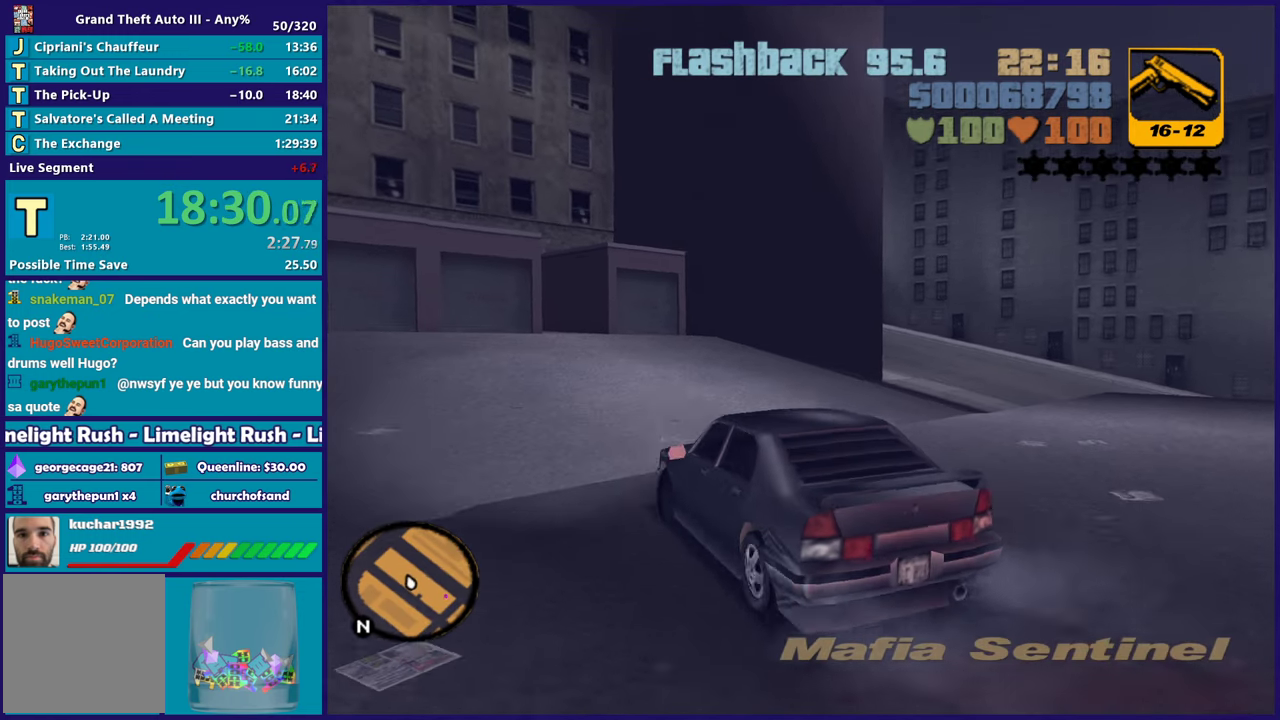
{"buttons": ["R2"], "left_stick": "right", "right_stick": "center", "events": [[33, "left_stick", "center"], [117, "left_stick", "right"]]}
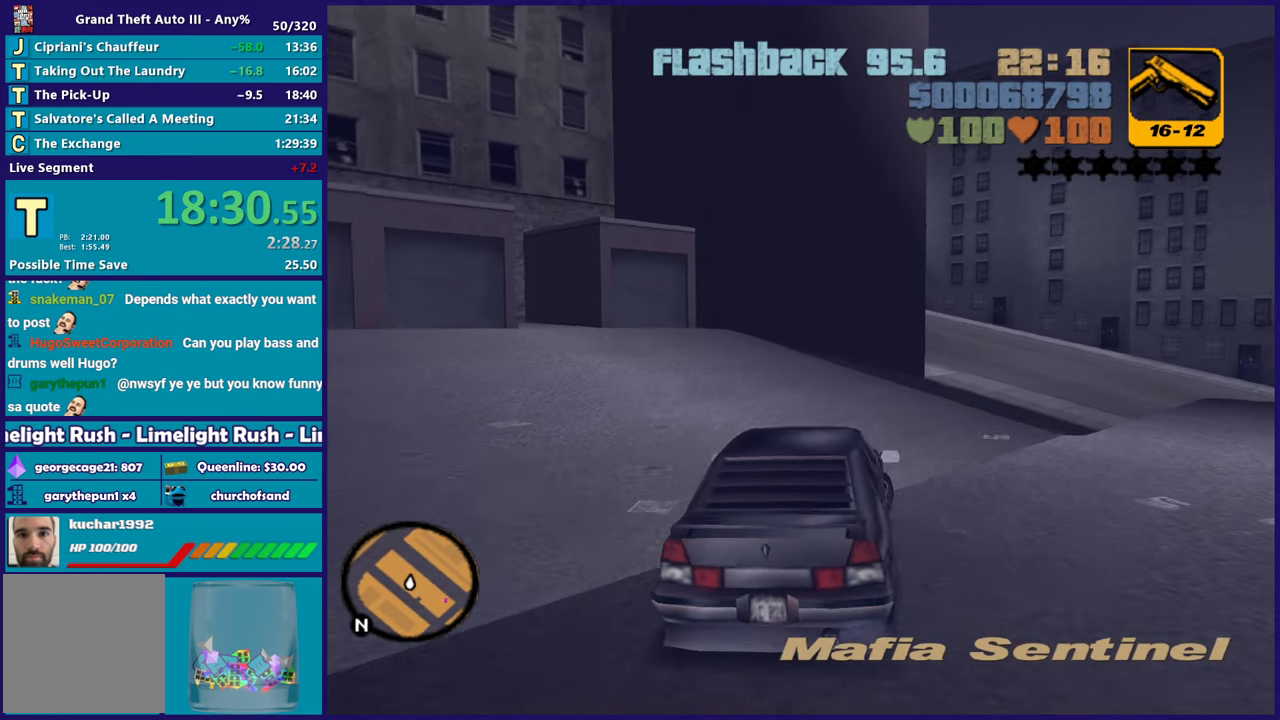
{"buttons": ["R2"], "left_stick": "right", "right_stick": "center", "events": [[33, "left_stick", "center"], [367, "left_stick", "right"]]}
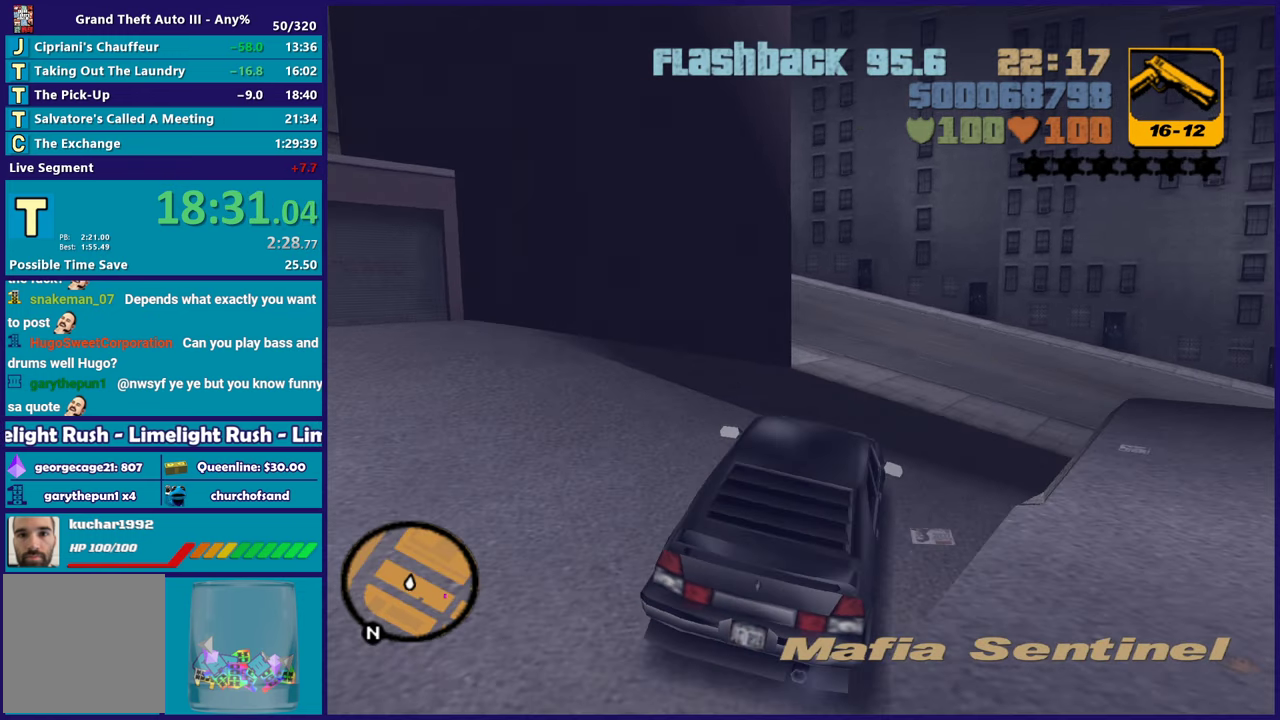
{"buttons": ["A"], "left_stick": "right", "right_stick": "center", "events": [[33, "left_stick", "center"], [133, "left_stick", "right"], [317, "R2", "up"], [333, "A", "down"]]}
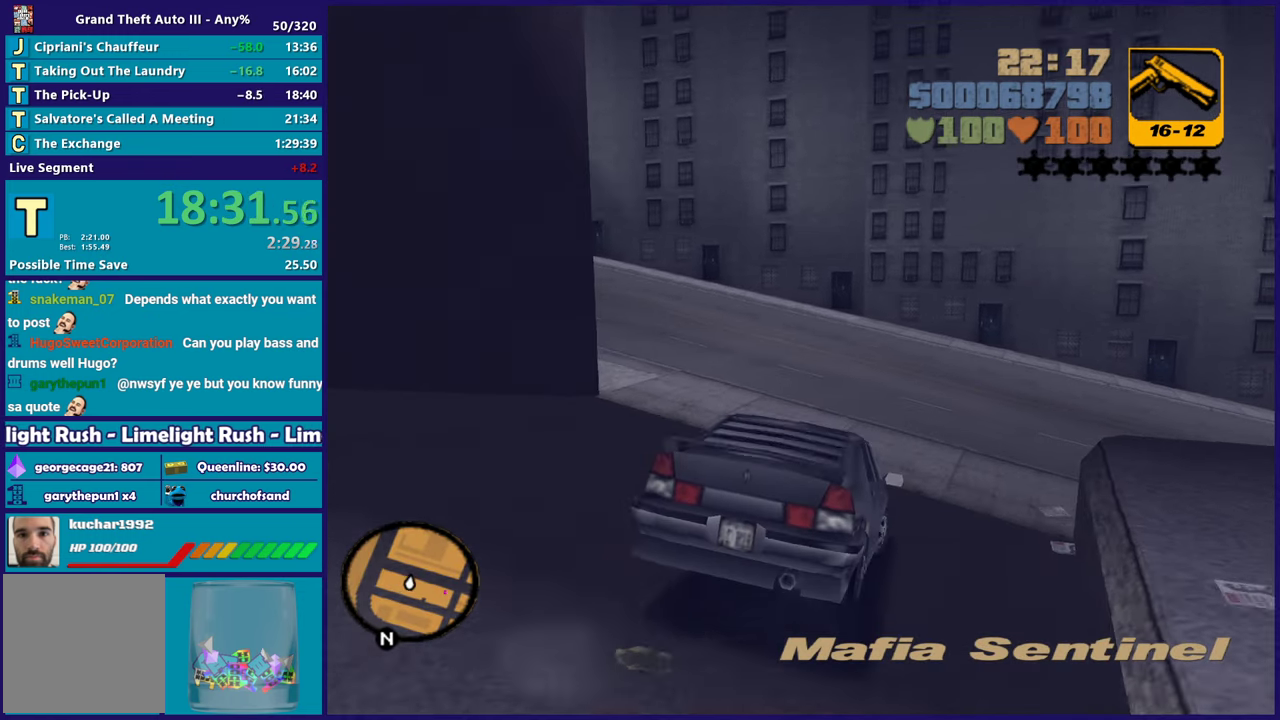
{"buttons": [], "left_stick": "right", "right_stick": "center", "events": [[17, "A", "up"], [100, "R2", "down"], [183, "left_stick", "center"], [283, "left_stick", "right"], [433, "R2", "up"]]}
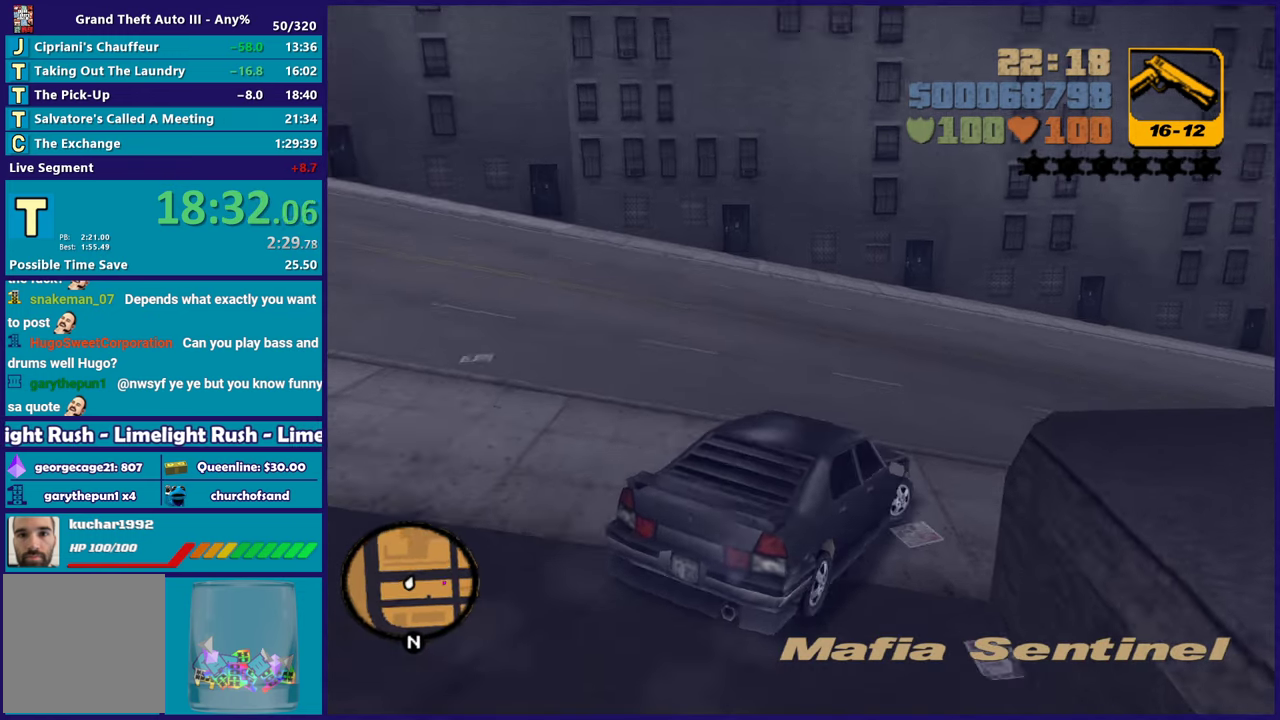
{"buttons": ["R2"], "left_stick": "center", "right_stick": "center", "events": [[100, "A", "down"], [217, "A", "up"], [250, "R2", "down"], [483, "left_stick", "center"]]}
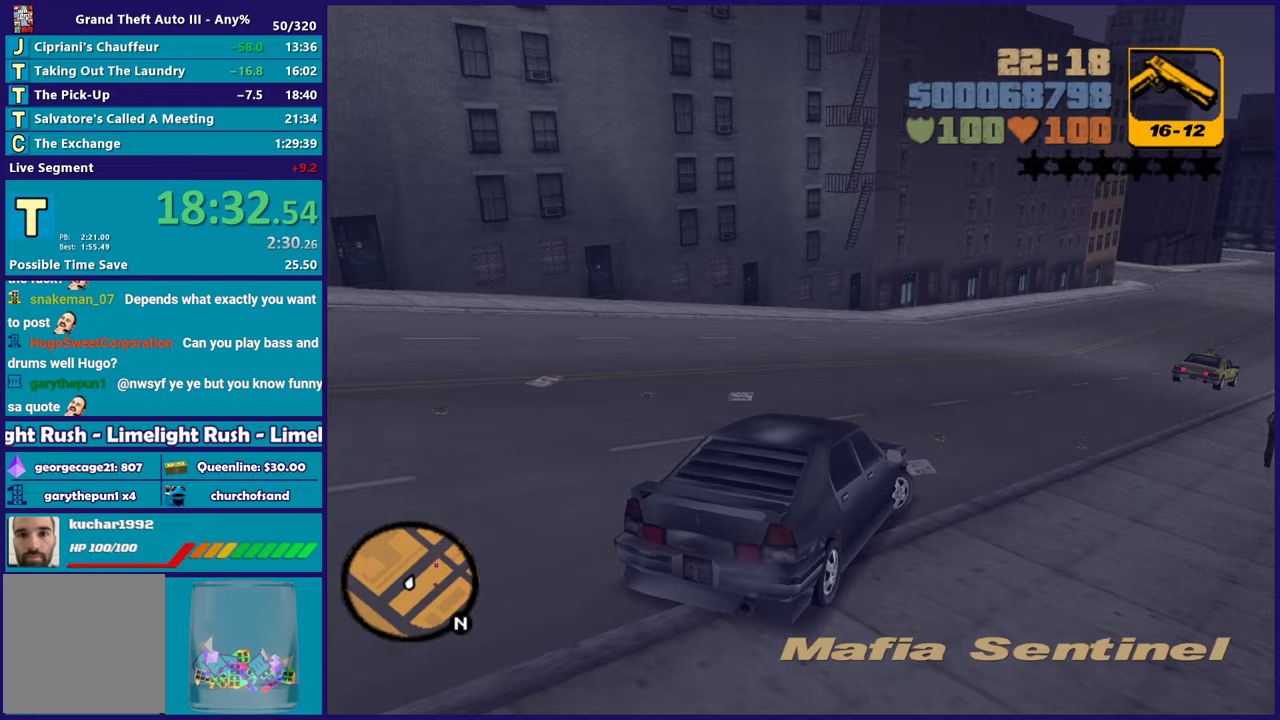
{"buttons": ["R2"], "left_stick": "right", "right_stick": "center", "events": [[150, "left_stick", "down-right"], [300, "left_stick", "center"], [467, "left_stick", "right"]]}
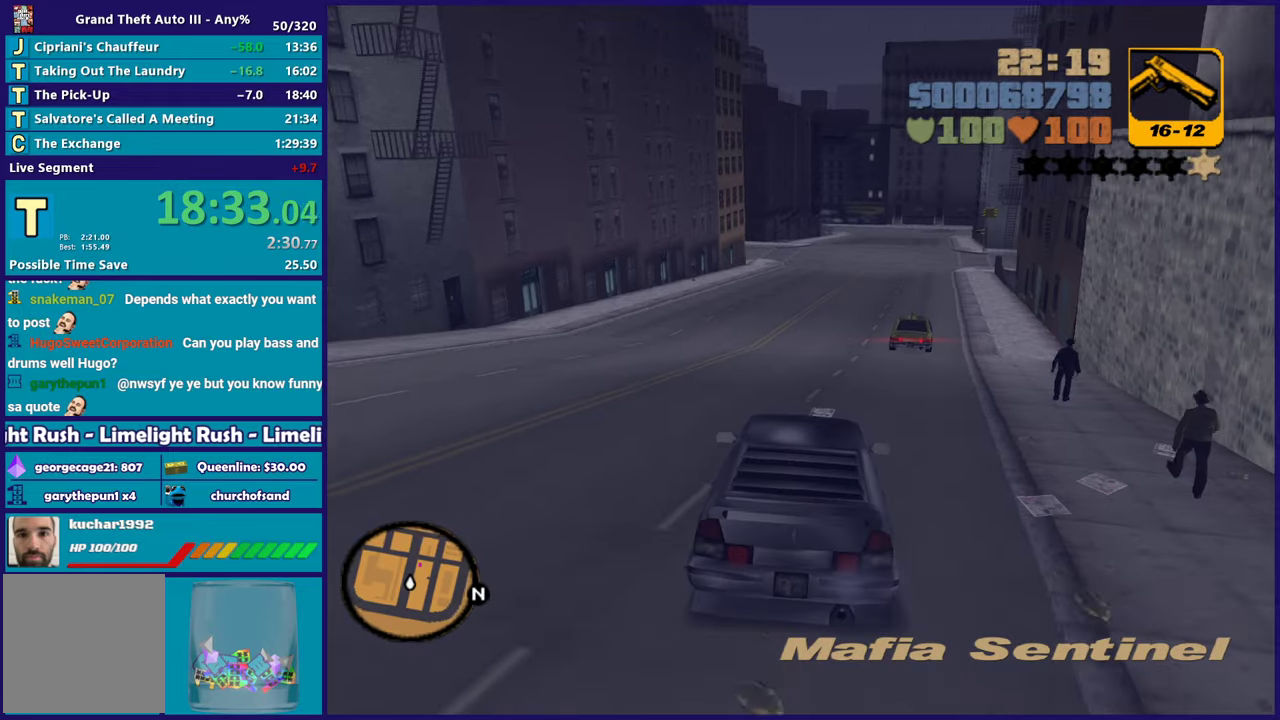
{"buttons": ["R2"], "left_stick": "center", "right_stick": "center", "events": [[117, "left_stick", "center"]]}
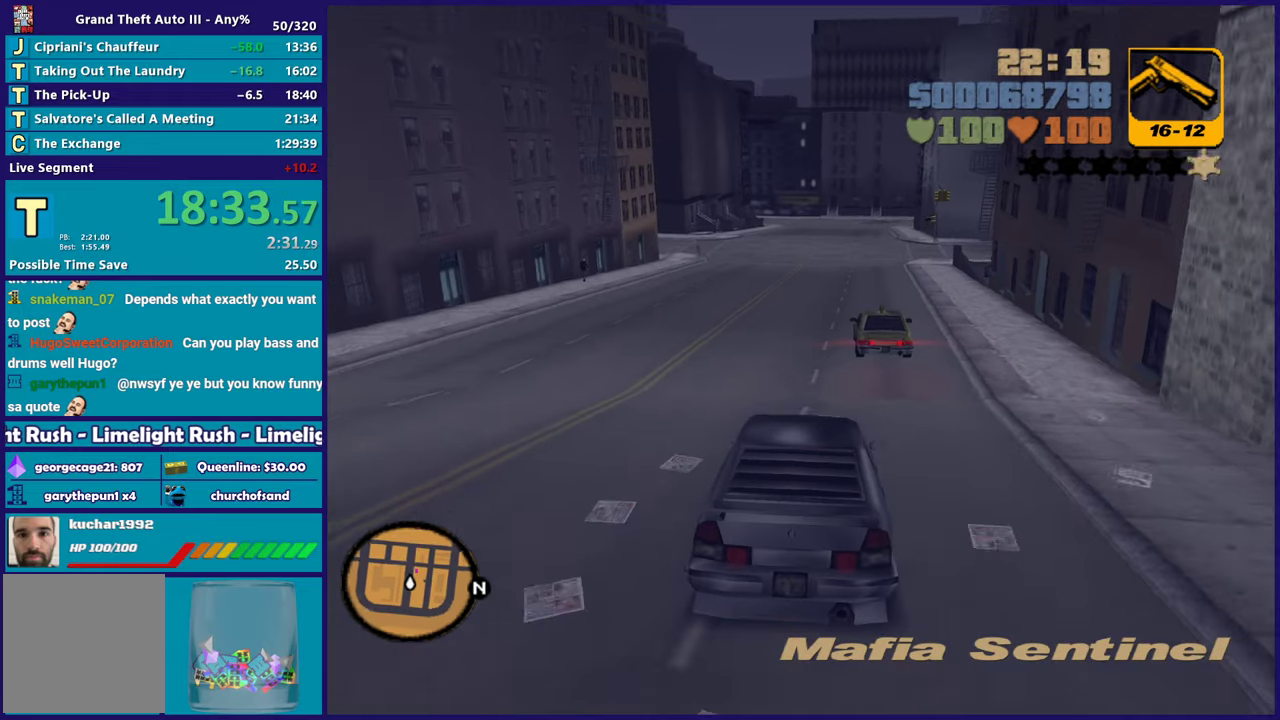
{"buttons": [], "left_stick": "down-right", "right_stick": "center", "events": [[17, "left_stick", "left"], [133, "left_stick", "center"], [217, "left_stick", "down-right"], [283, "R2", "up"], [283, "left_stick", "center"], [400, "left_stick", "right"], [467, "left_stick", "down-right"]]}
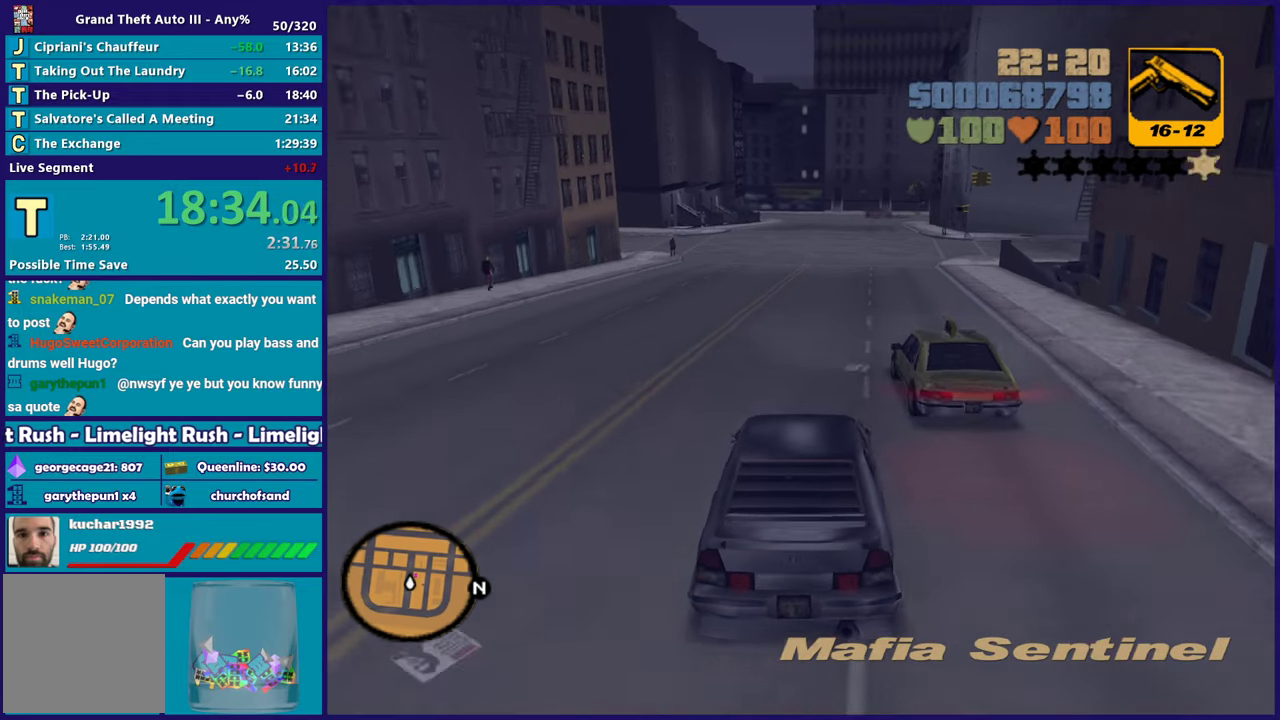
{"buttons": [], "left_stick": "down-right", "right_stick": "center", "events": [[17, "left_stick", "center"], [233, "left_stick", "down-right"]]}
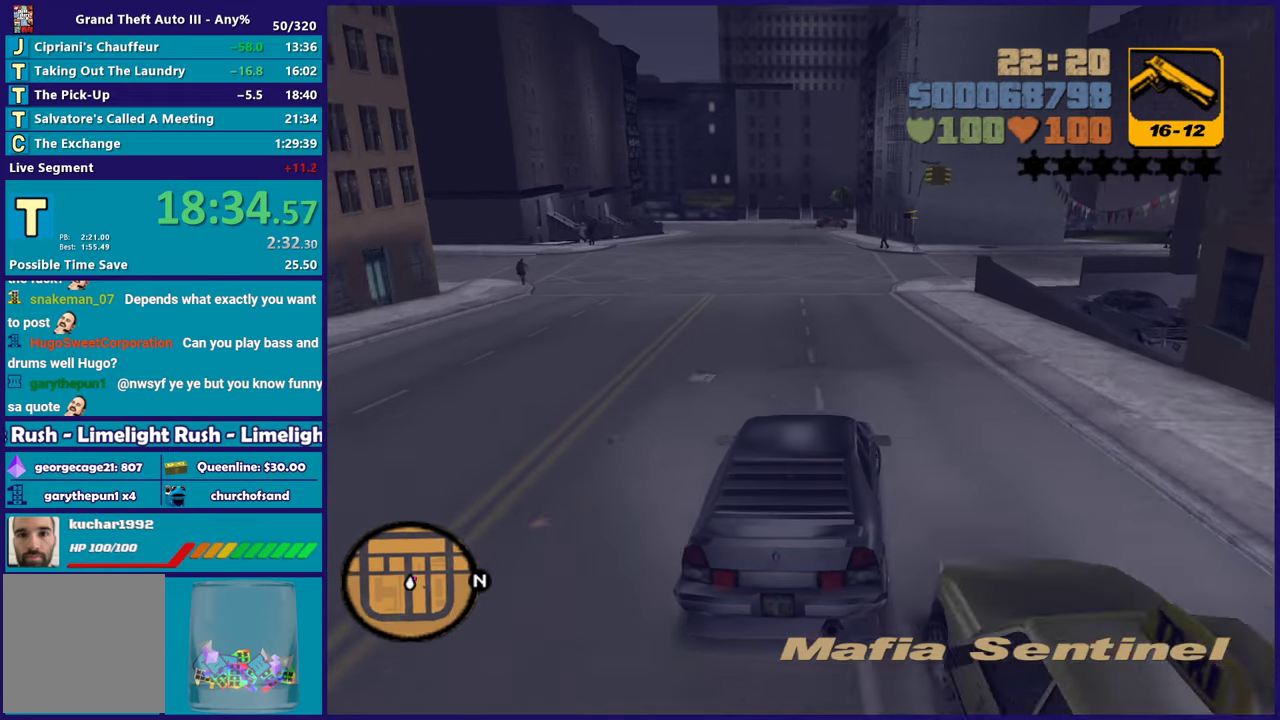
{"buttons": ["A"], "left_stick": "down", "right_stick": "center", "events": [[67, "left_stick", "left"], [217, "L2", "down"], [233, "A", "down"], [450, "L2", "up"], [483, "left_stick", "down"]]}
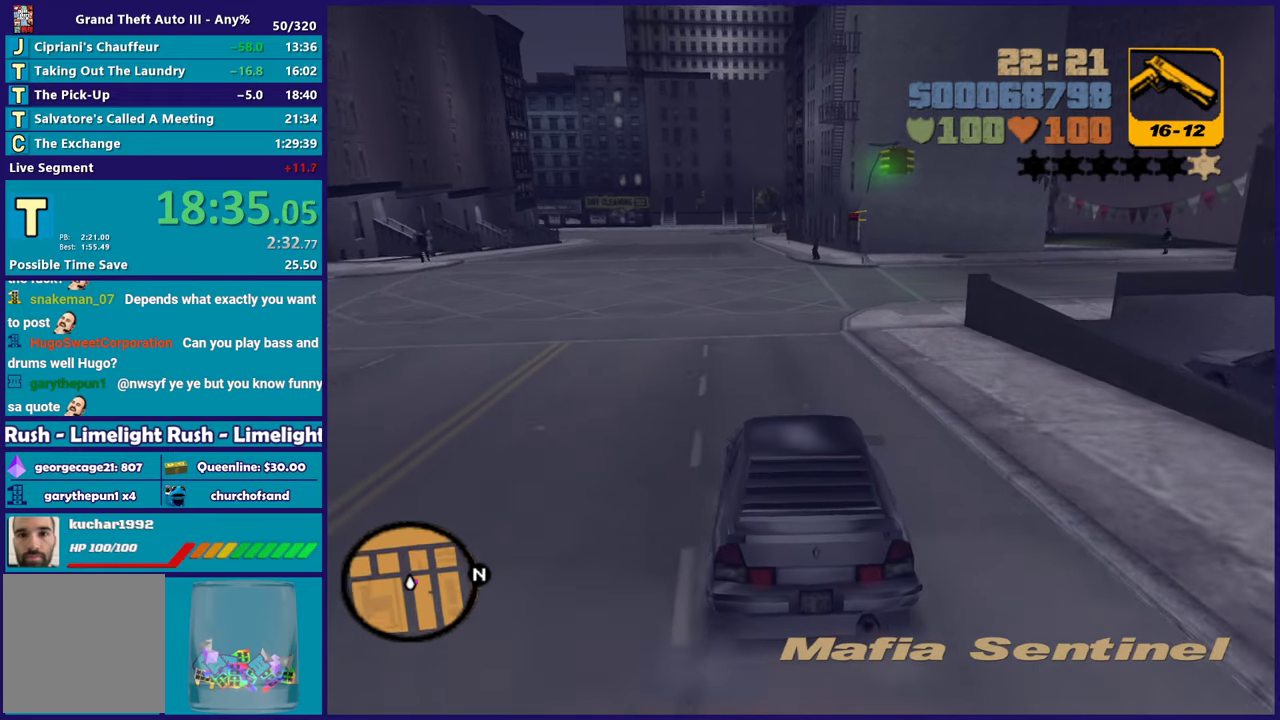
{"buttons": ["L2"], "left_stick": "center", "right_stick": "center", "events": [[17, "L2", "down"], [50, "left_stick", "center"], [483, "A", "up"]]}
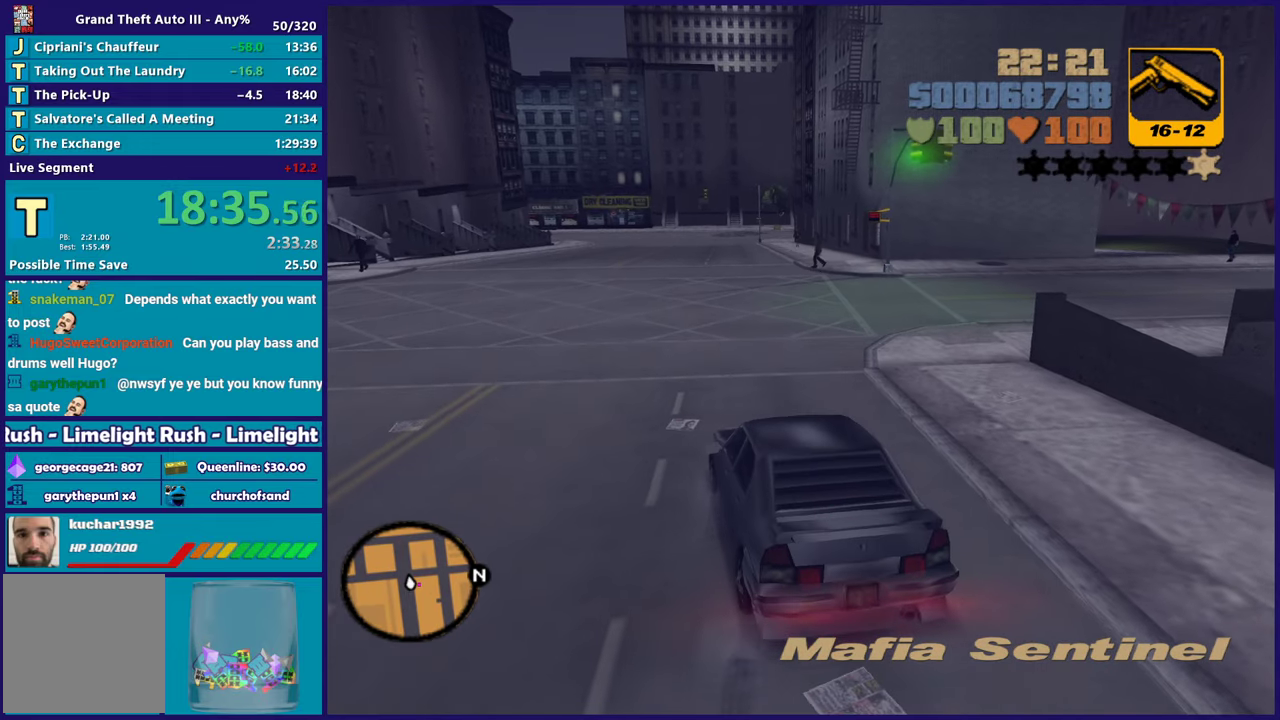
{"buttons": [], "left_stick": "down", "right_stick": "center", "events": [[83, "Y", "down"], [217, "Y", "up"], [283, "Y", "down"], [300, "L2", "up"], [300, "left_stick", "down"], [417, "Y", "up"]]}
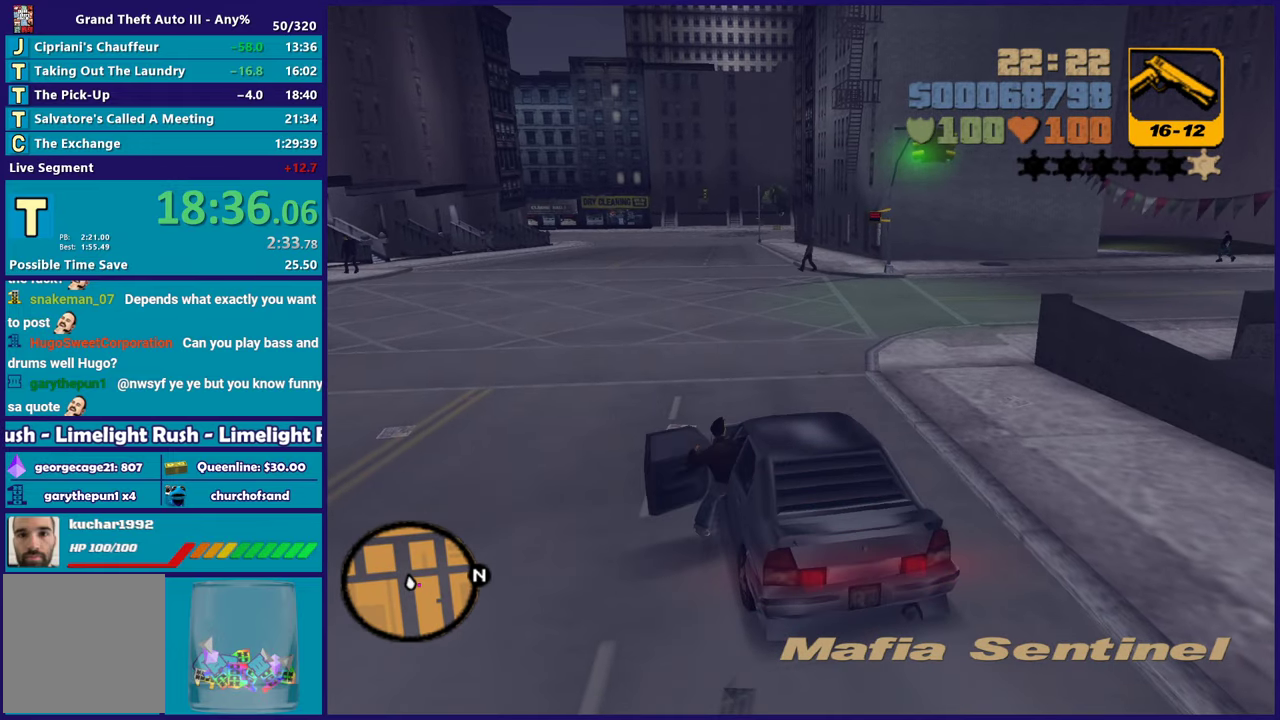
{"buttons": ["A"], "left_stick": "down-right", "right_stick": "center", "events": [[33, "A", "down"], [150, "A", "up"], [233, "A", "down"], [283, "left_stick", "down-right"], [350, "A", "up"], [433, "A", "down"]]}
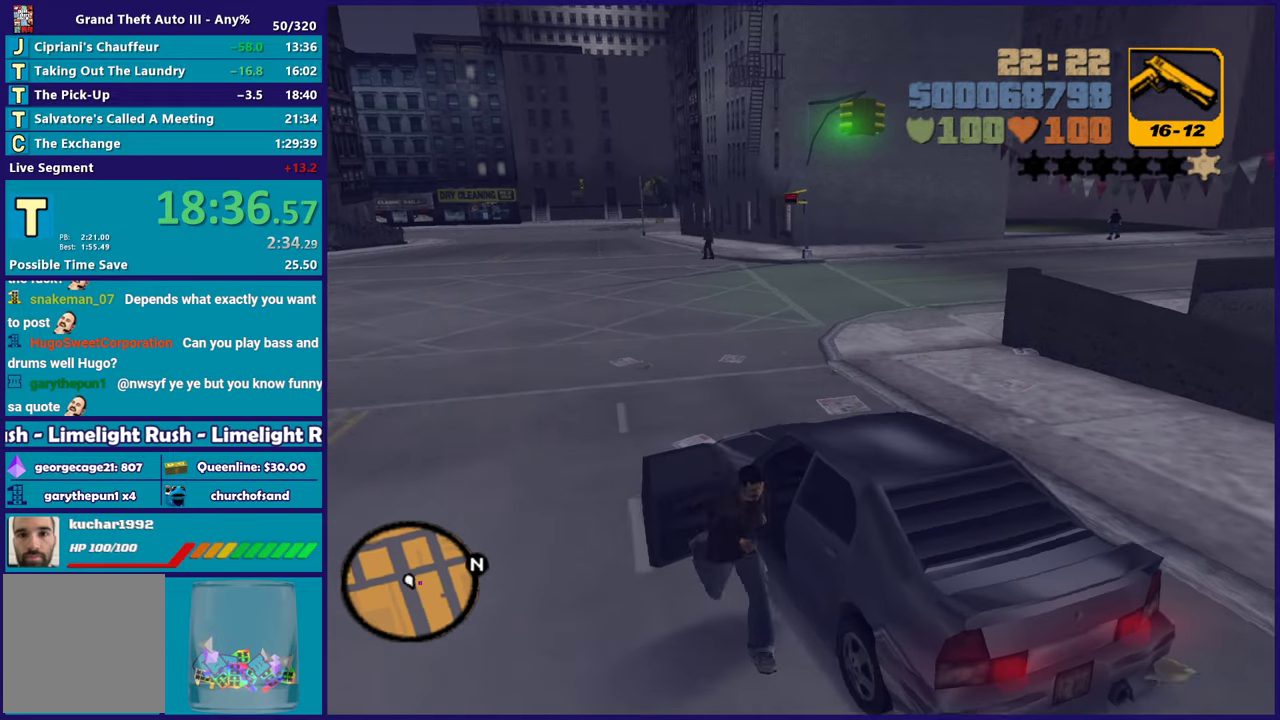
{"buttons": [], "left_stick": "up-right", "right_stick": "center", "events": [[67, "A", "up"], [133, "A", "down"], [200, "left_stick", "right"], [283, "A", "up"], [333, "A", "down"], [367, "left_stick", "up-right"], [483, "A", "up"]]}
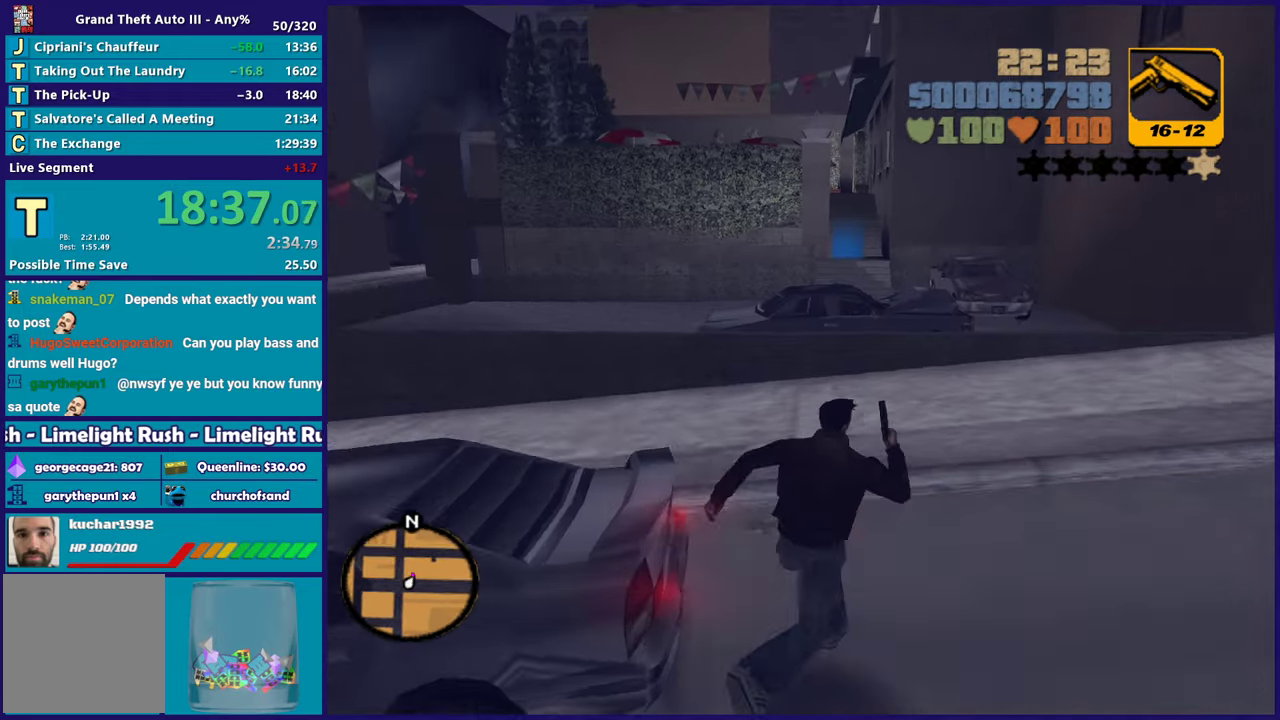
{"buttons": ["A"], "left_stick": "up", "right_stick": "center", "events": [[50, "A", "down"], [67, "left_stick", "up"], [167, "A", "up"], [250, "A", "down"], [400, "A", "up"], [467, "A", "down"]]}
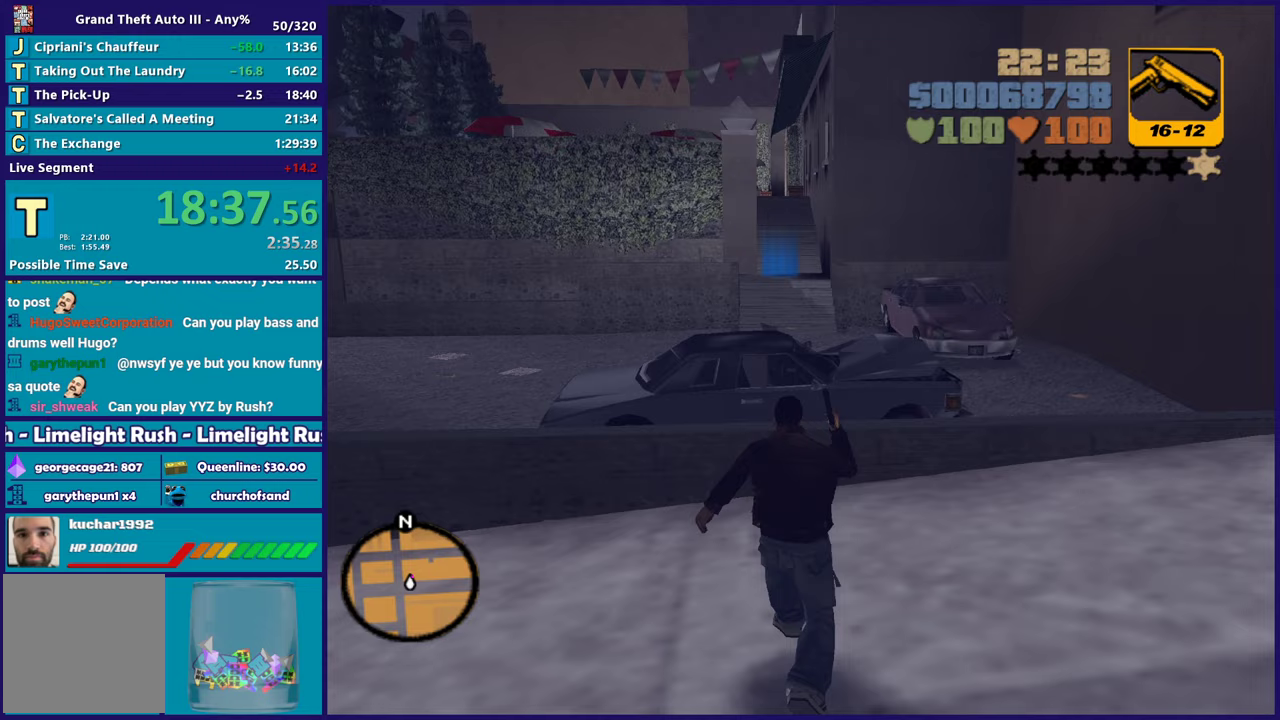
{"buttons": [], "left_stick": "up", "right_stick": "center", "events": [[50, "X", "down"], [117, "A", "up"], [383, "X", "up"]]}